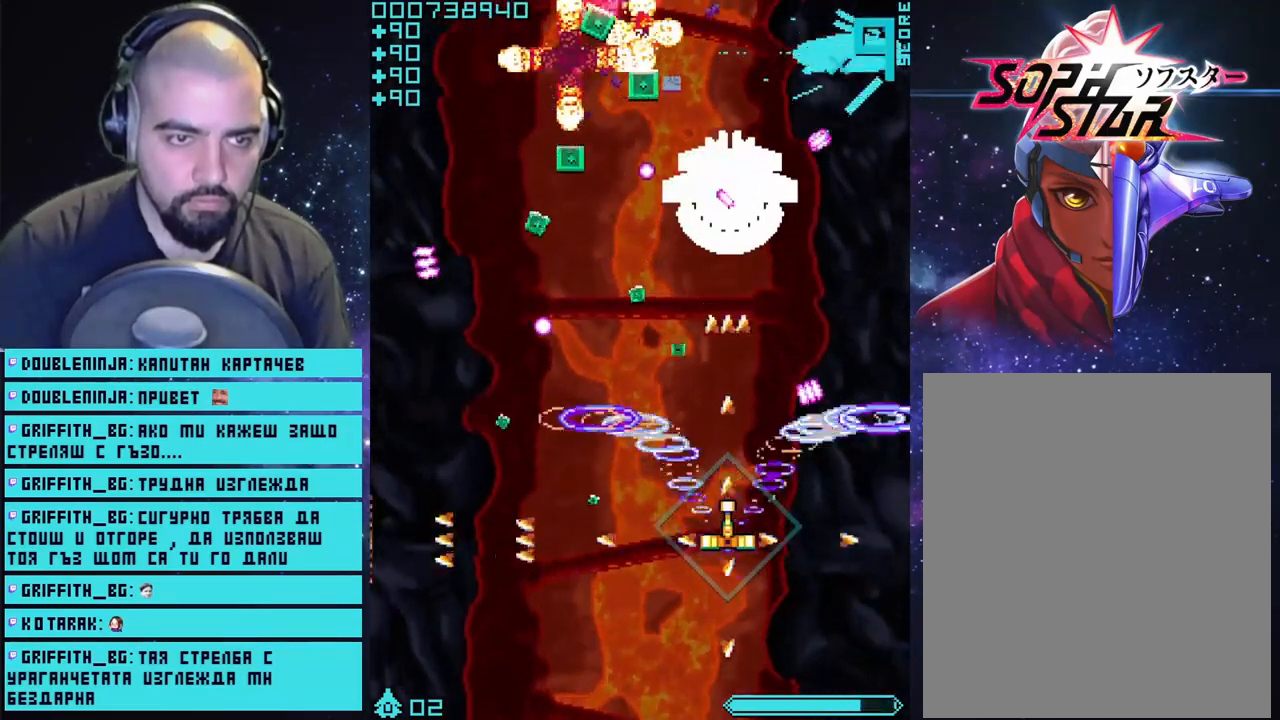
Gameplay with a controller (PlayStation layout); each line is a JSON object with the inputs held at the frame after it. "events" lists button and stick changes between this image and that frame as [ms after this image, input, new state], when the widget could be followed in between.
{"buttons": ["CROSS"], "left_stick": "center", "right_stick": "center", "events": []}
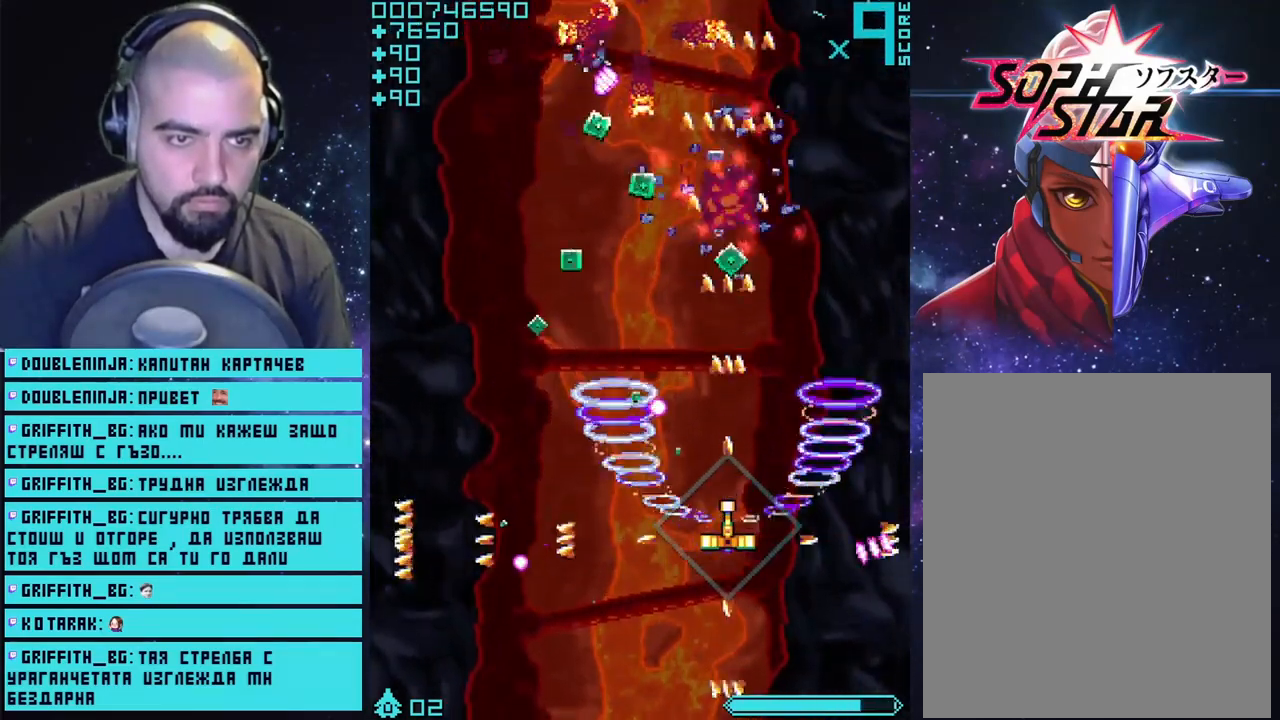
{"buttons": ["CROSS"], "left_stick": "left", "right_stick": "center", "events": [[133, "left_stick", "up-right"], [233, "left_stick", "up-left"], [417, "left_stick", "left"]]}
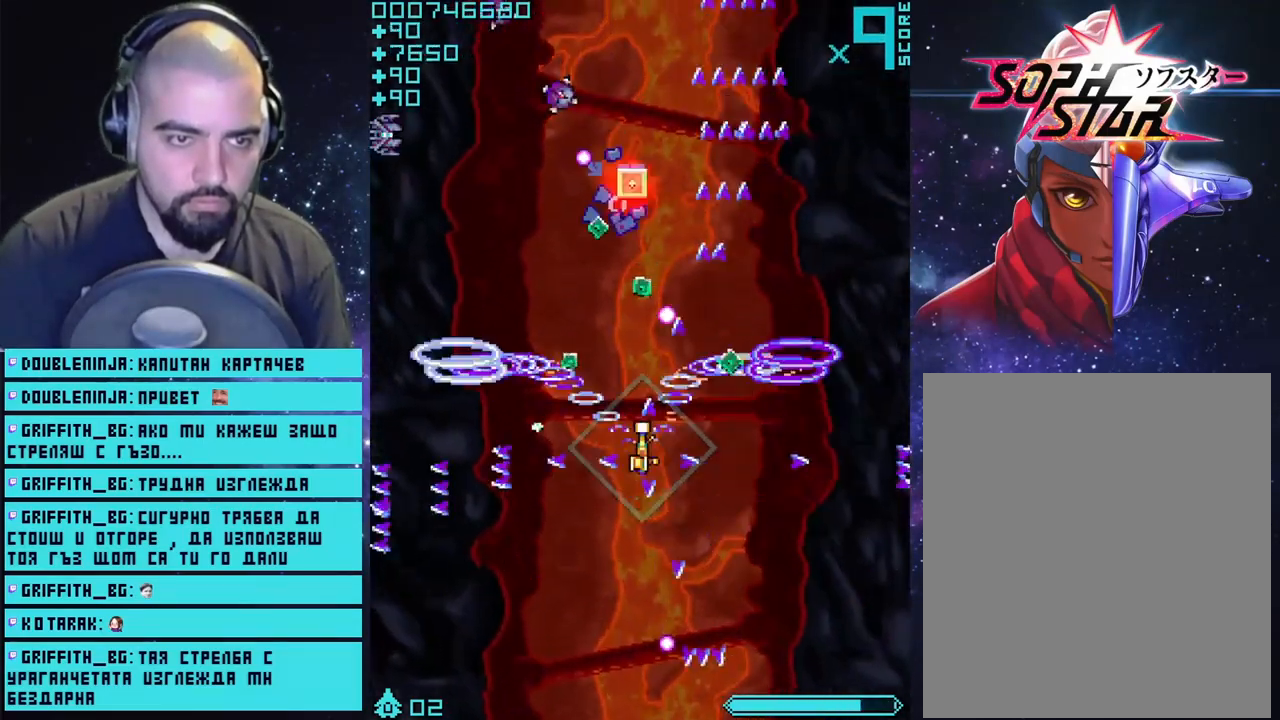
{"buttons": ["CROSS"], "left_stick": "center", "right_stick": "center", "events": [[150, "left_stick", "up"], [300, "left_stick", "center"]]}
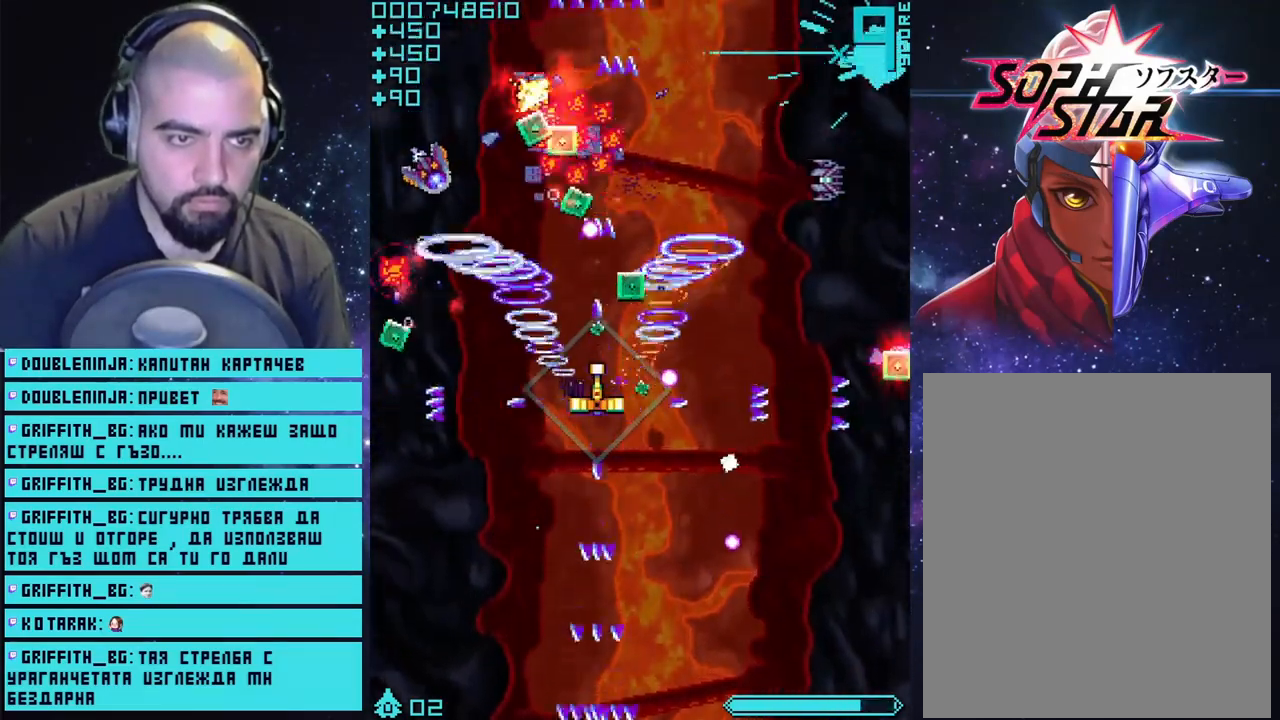
{"buttons": ["CROSS"], "left_stick": "down-left", "right_stick": "center", "events": [[50, "left_stick", "down"], [483, "left_stick", "down-left"]]}
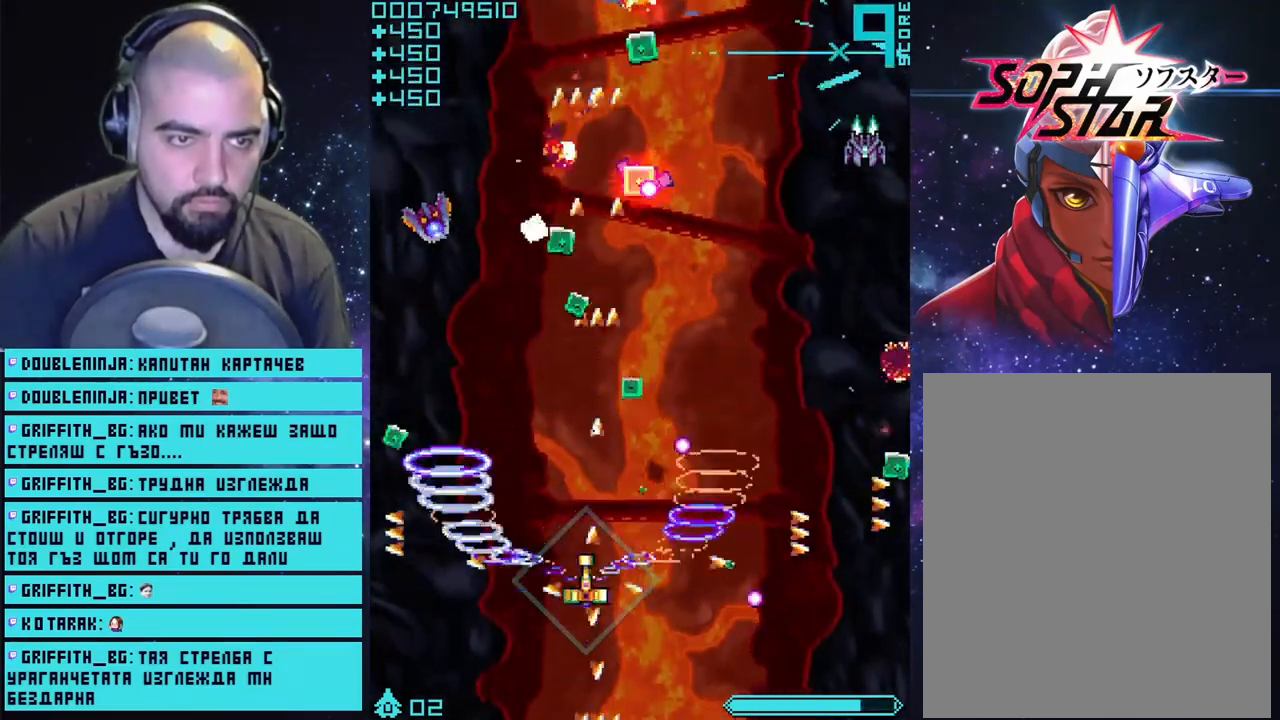
{"buttons": ["CROSS"], "left_stick": "down-left", "right_stick": "center", "events": [[17, "left_stick", "left"], [367, "left_stick", "down-left"]]}
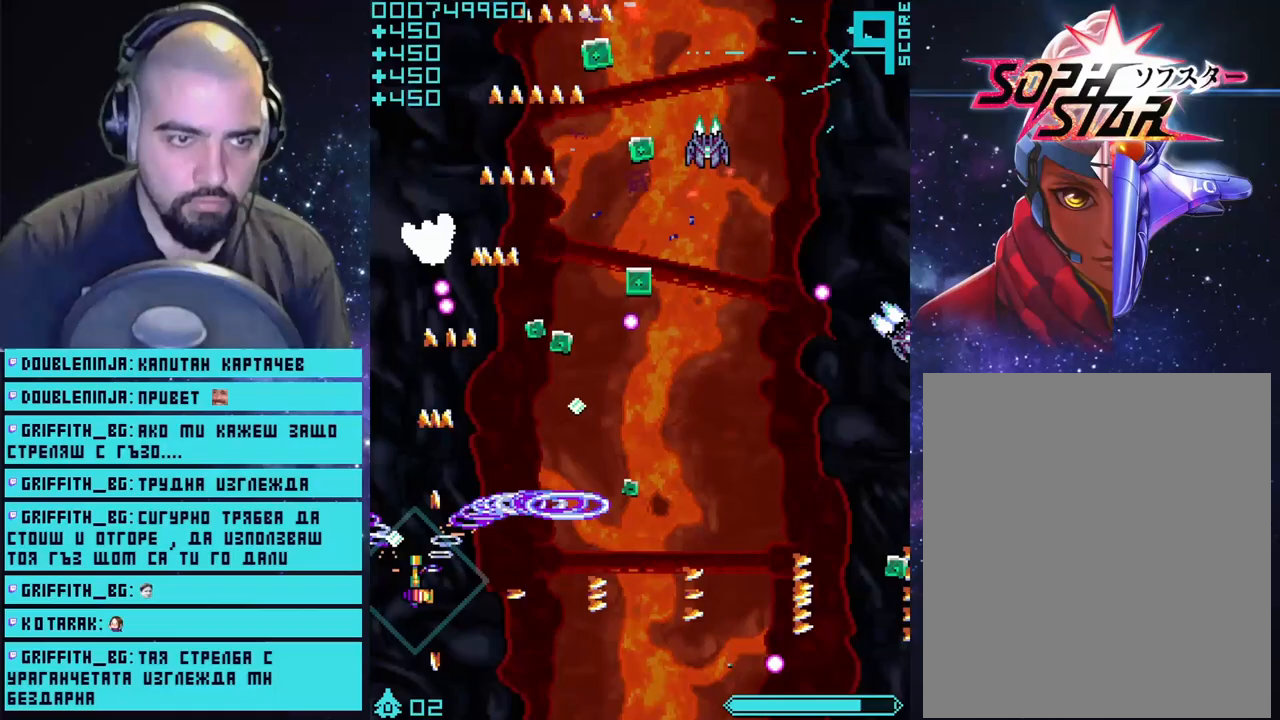
{"buttons": ["CROSS"], "left_stick": "down-right", "right_stick": "center", "events": [[133, "left_stick", "down-right"]]}
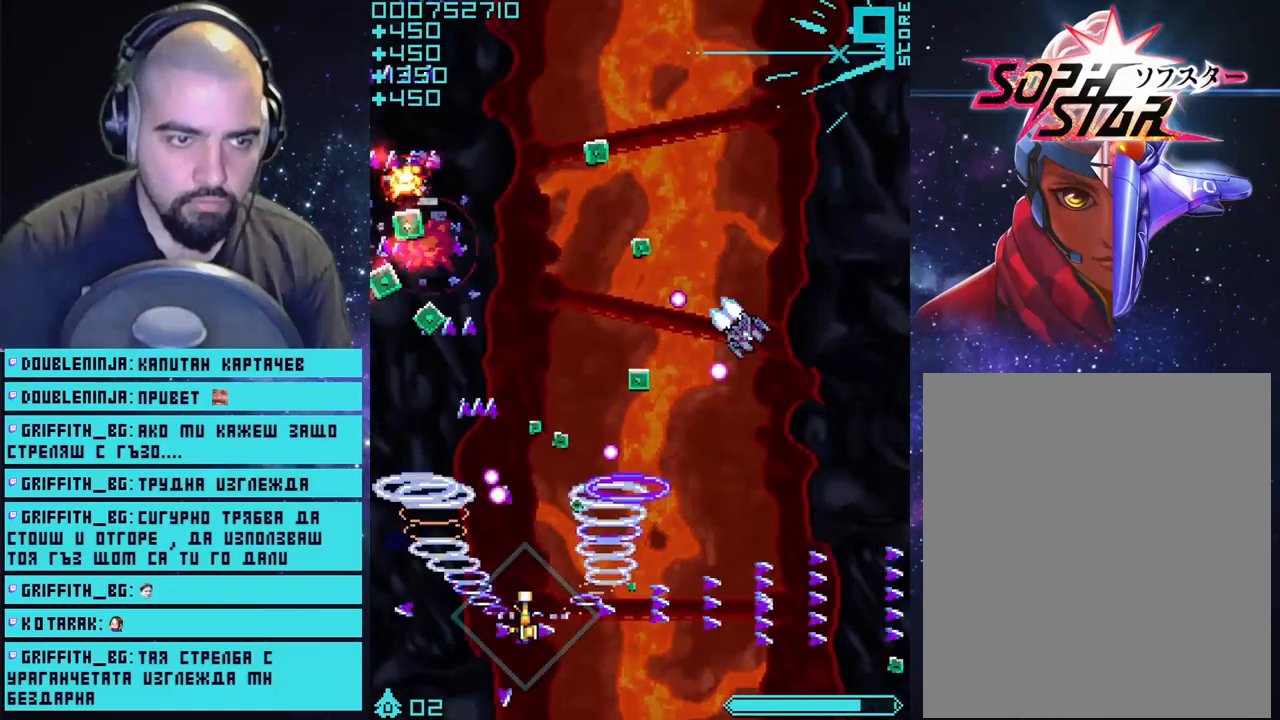
{"buttons": ["CROSS"], "left_stick": "right", "right_stick": "center", "events": [[283, "left_stick", "right"]]}
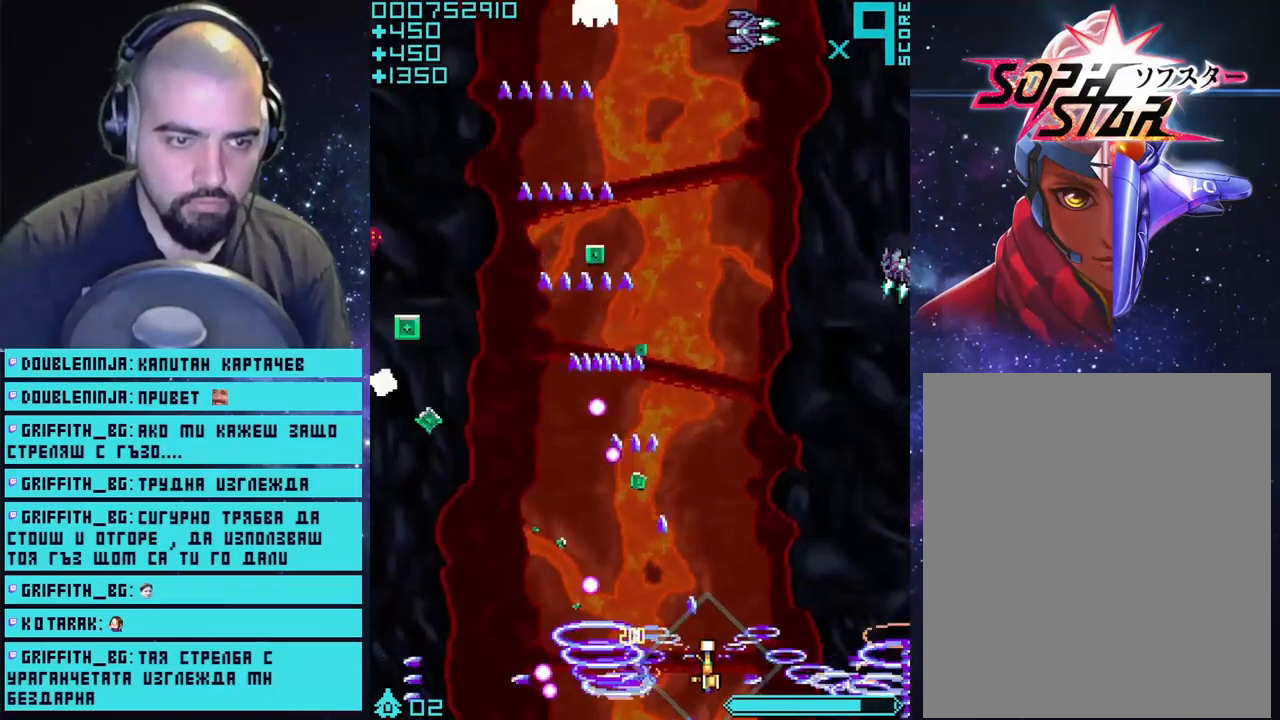
{"buttons": ["CROSS"], "left_stick": "center", "right_stick": "center", "events": [[17, "left_stick", "up-right"], [200, "left_stick", "up"], [317, "left_stick", "center"]]}
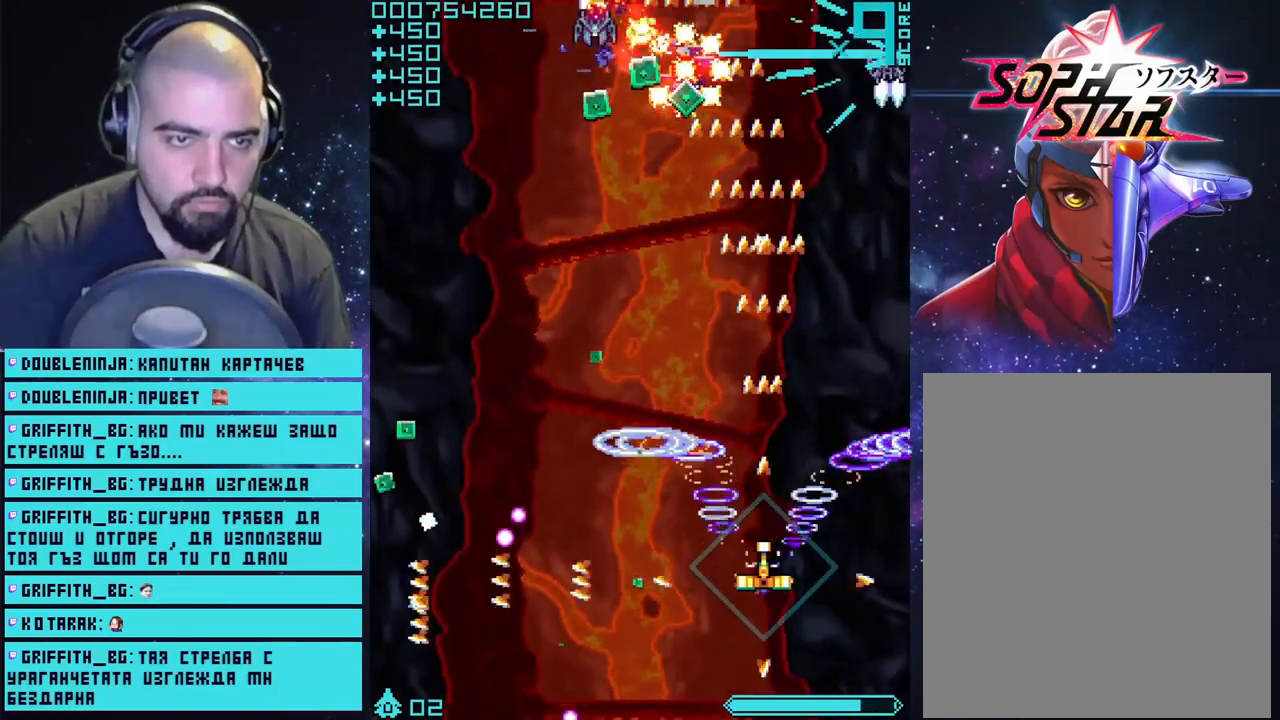
{"buttons": ["CROSS"], "left_stick": "left", "right_stick": "center", "events": [[383, "left_stick", "right"], [483, "left_stick", "left"]]}
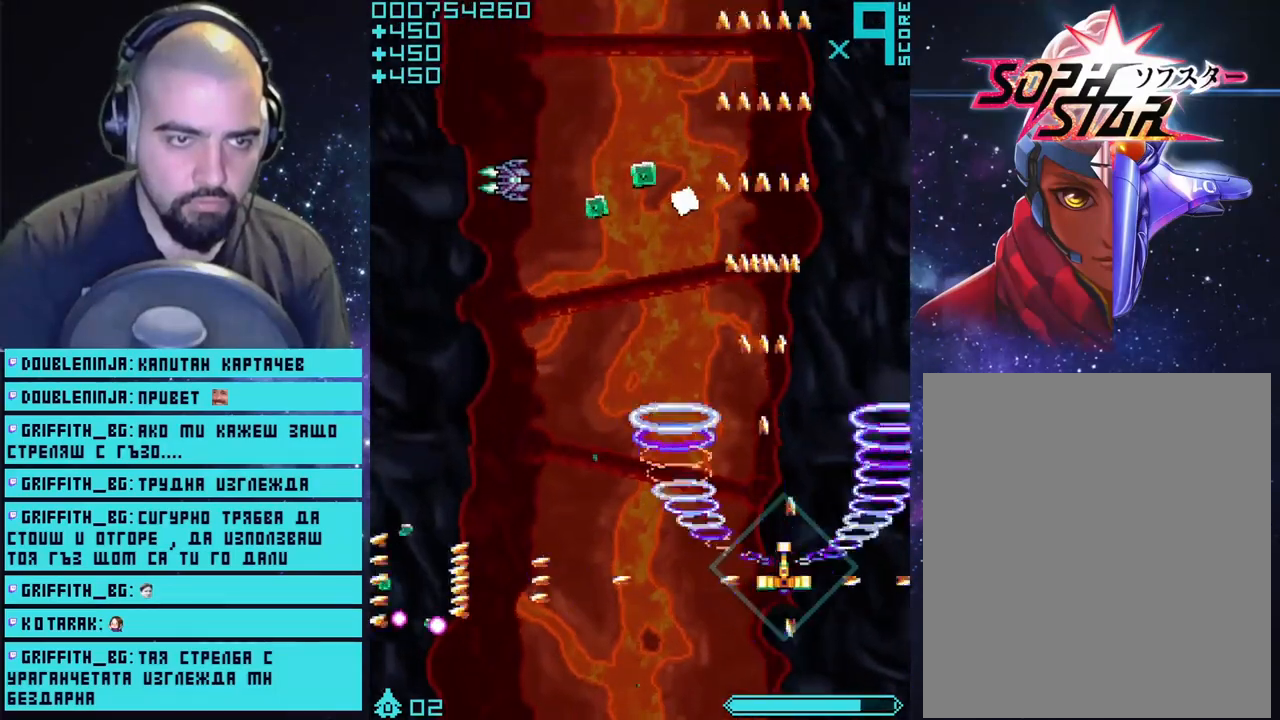
{"buttons": ["CROSS"], "left_stick": "up", "right_stick": "center", "events": [[417, "left_stick", "up"]]}
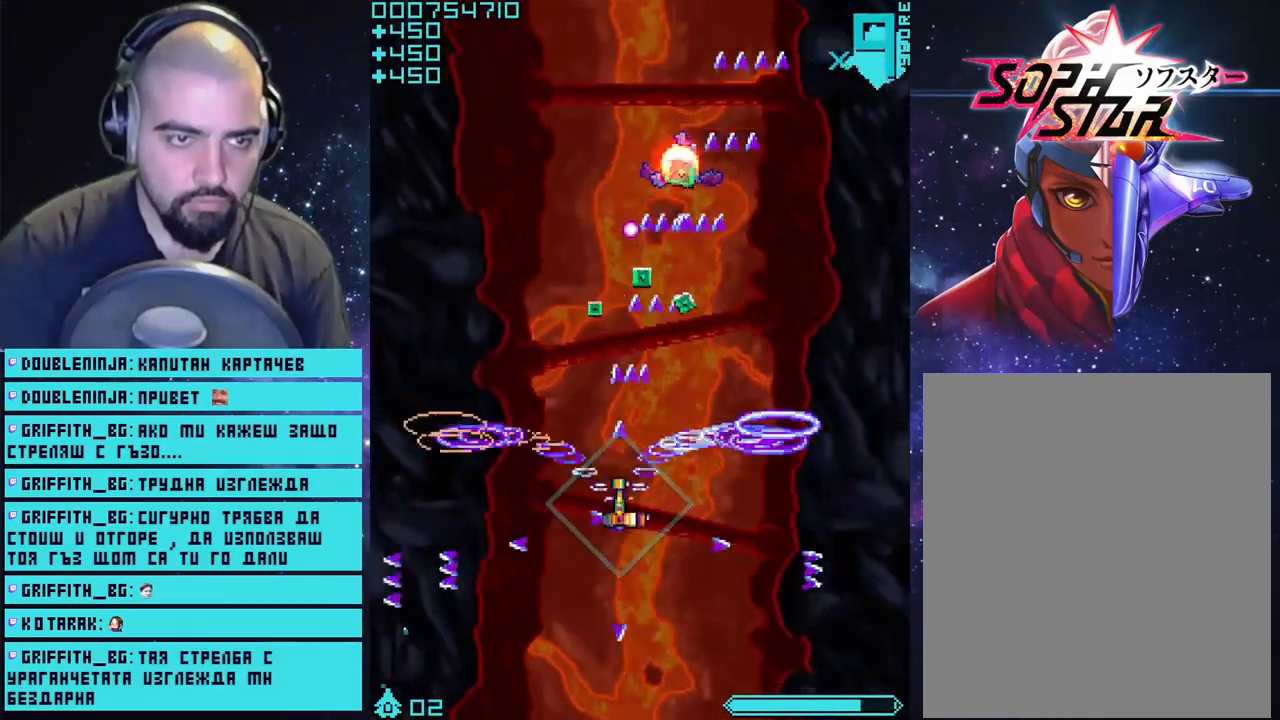
{"buttons": ["CROSS"], "left_stick": "down", "right_stick": "center", "events": [[67, "left_stick", "up-right"], [317, "left_stick", "down-right"], [383, "left_stick", "down"]]}
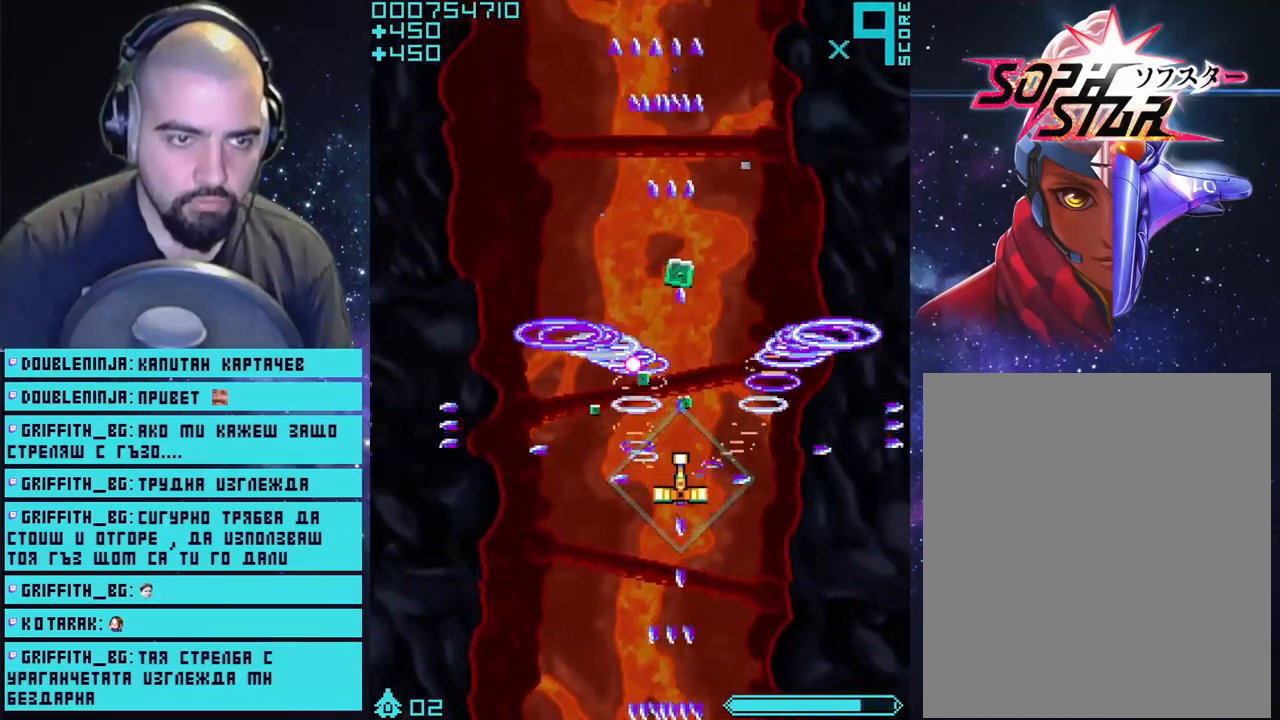
{"buttons": ["CROSS"], "left_stick": "up-left", "right_stick": "center", "events": [[50, "left_stick", "right"], [150, "left_stick", "up"], [333, "left_stick", "left"], [483, "left_stick", "up-left"]]}
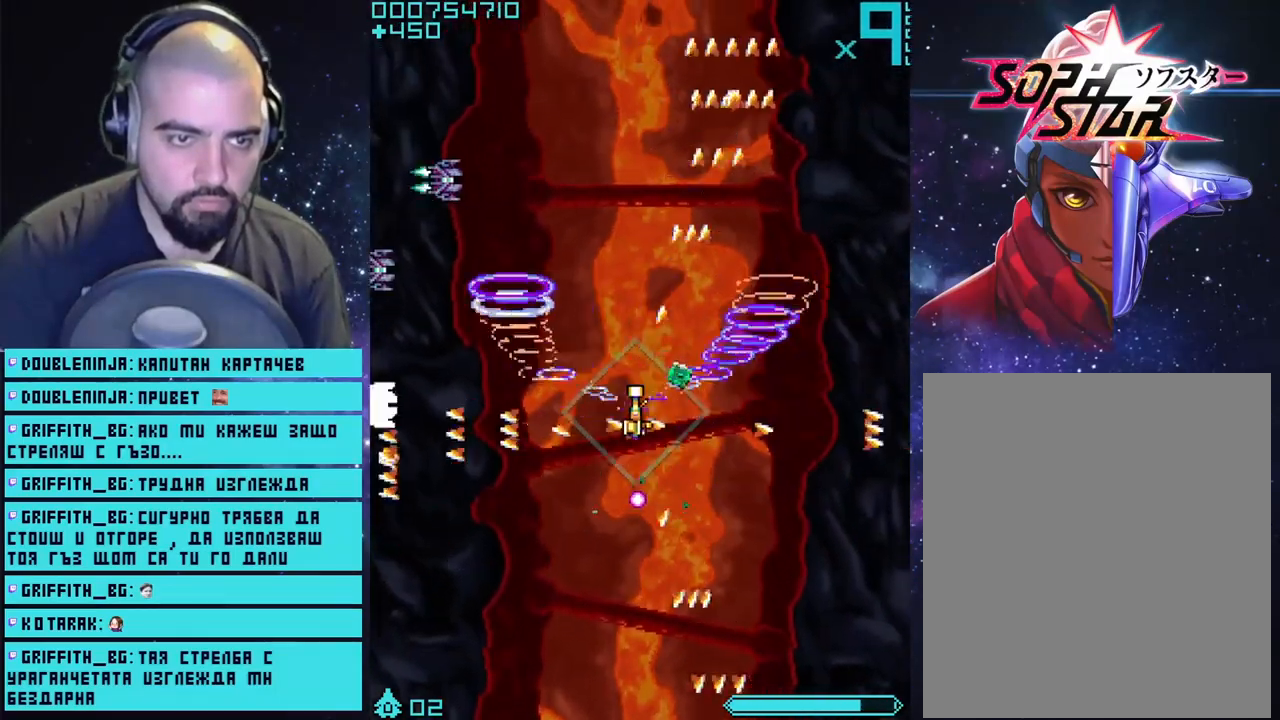
{"buttons": ["CROSS"], "left_stick": "center", "right_stick": "center", "events": [[17, "left_stick", "up"], [150, "left_stick", "left"], [400, "left_stick", "center"]]}
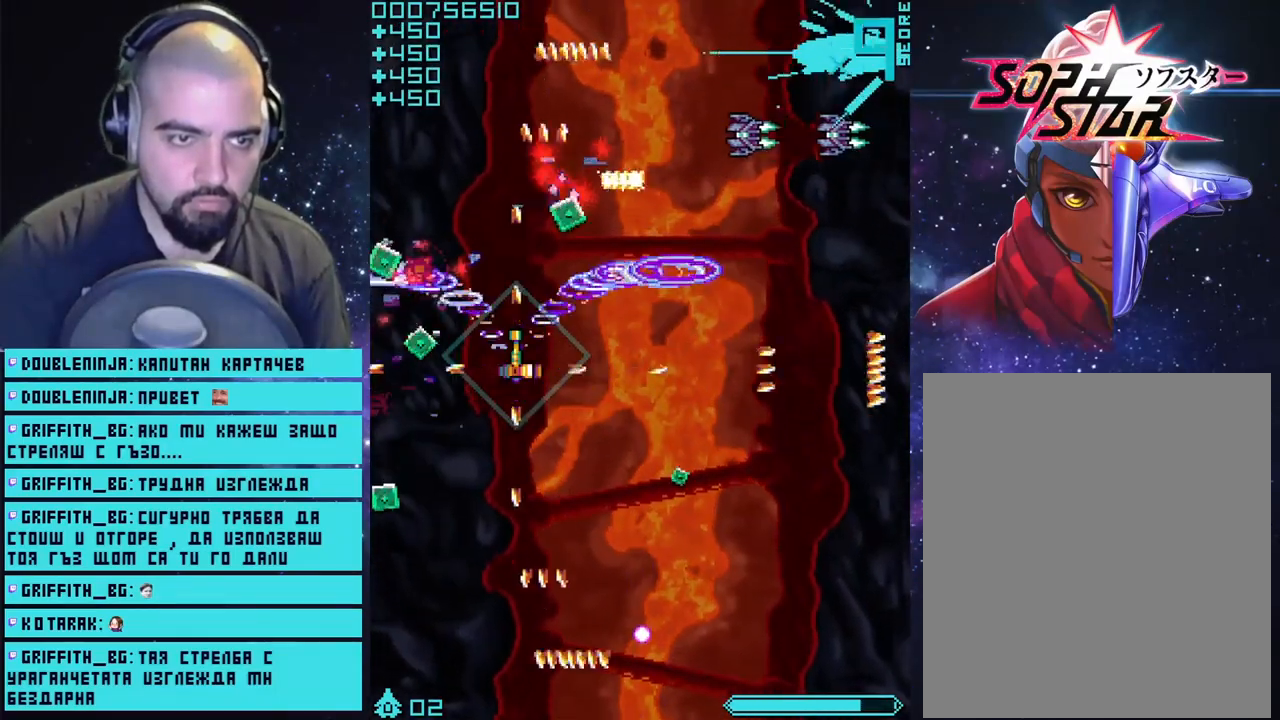
{"buttons": ["CROSS"], "left_stick": "center", "right_stick": "center", "events": [[17, "left_stick", "right"], [117, "left_stick", "up-right"], [283, "left_stick", "up-left"], [483, "left_stick", "center"]]}
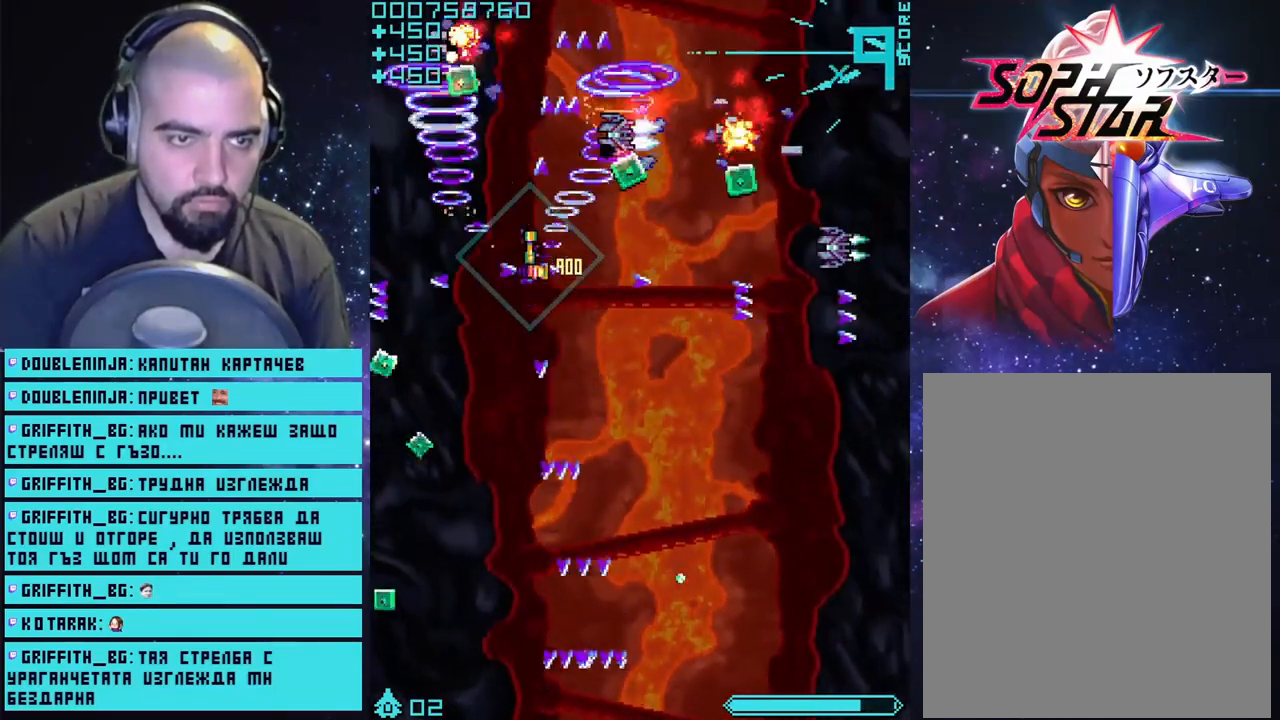
{"buttons": ["CROSS"], "left_stick": "down-right", "right_stick": "center", "events": [[33, "left_stick", "down"], [117, "left_stick", "down-right"]]}
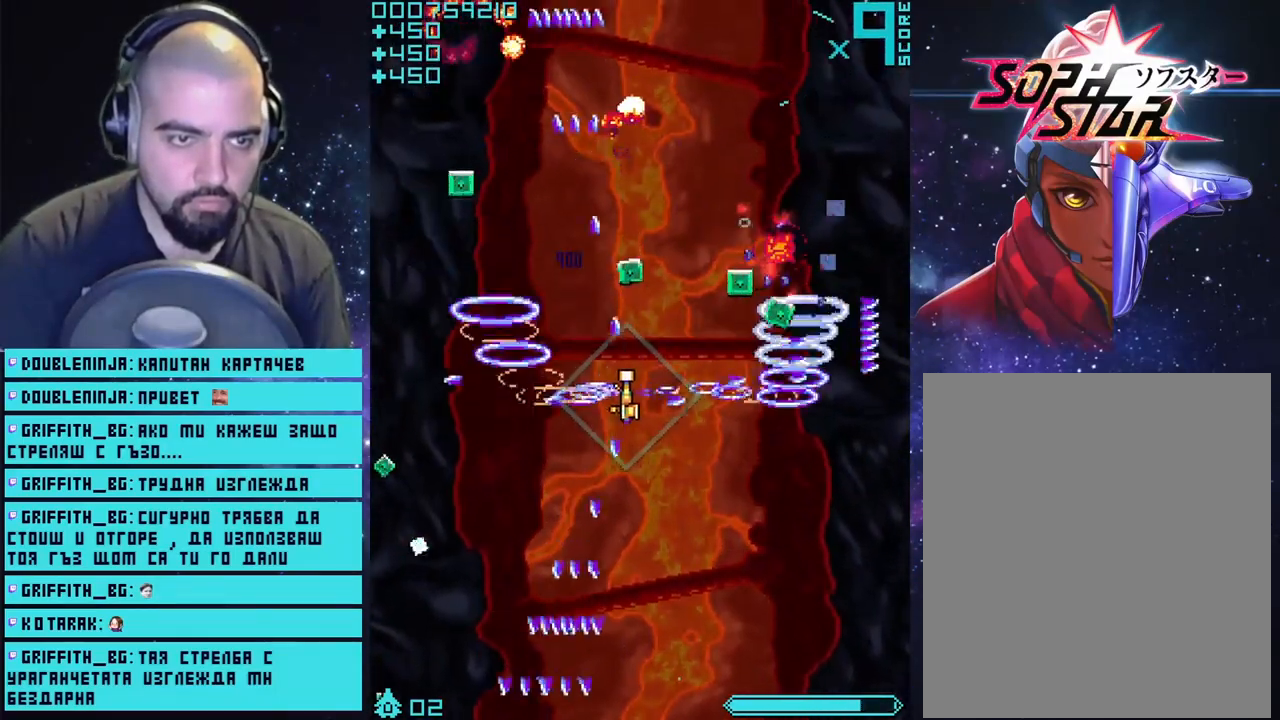
{"buttons": ["CROSS"], "left_stick": "up", "right_stick": "center", "events": [[167, "left_stick", "up-left"], [400, "left_stick", "up"]]}
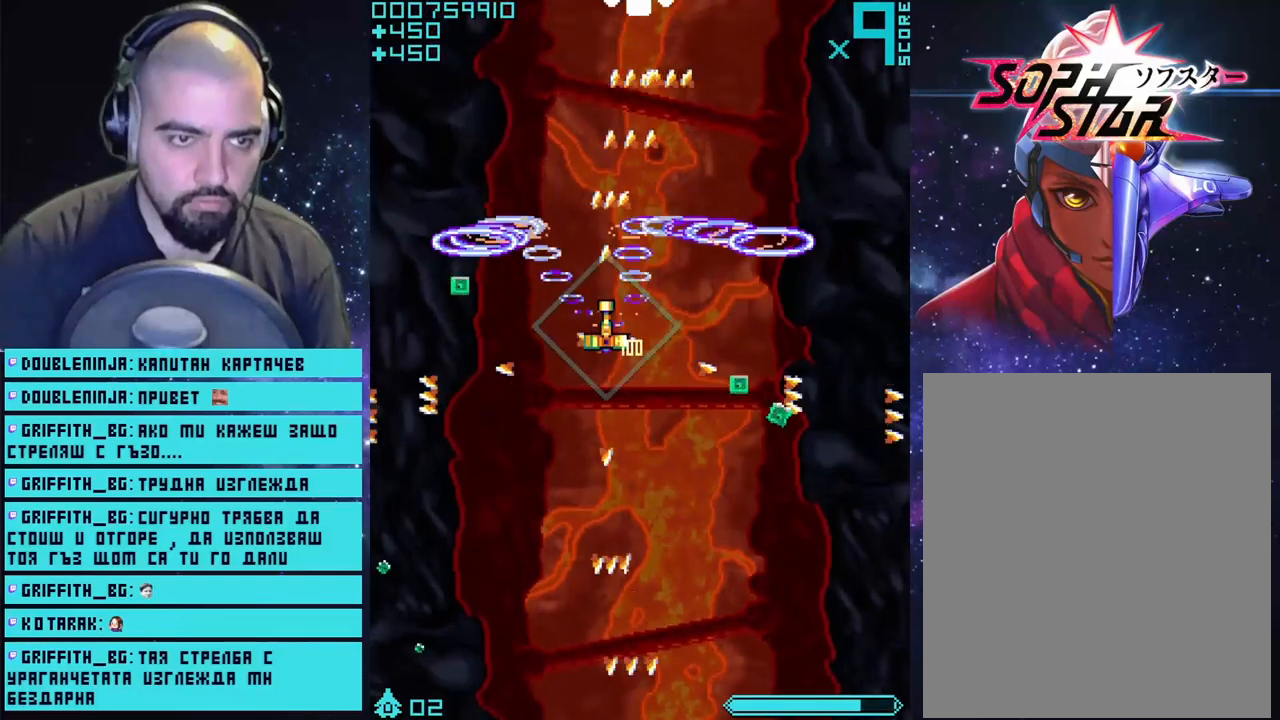
{"buttons": ["CROSS"], "left_stick": "down", "right_stick": "center", "events": [[183, "left_stick", "down-right"], [267, "left_stick", "center"], [500, "left_stick", "down"]]}
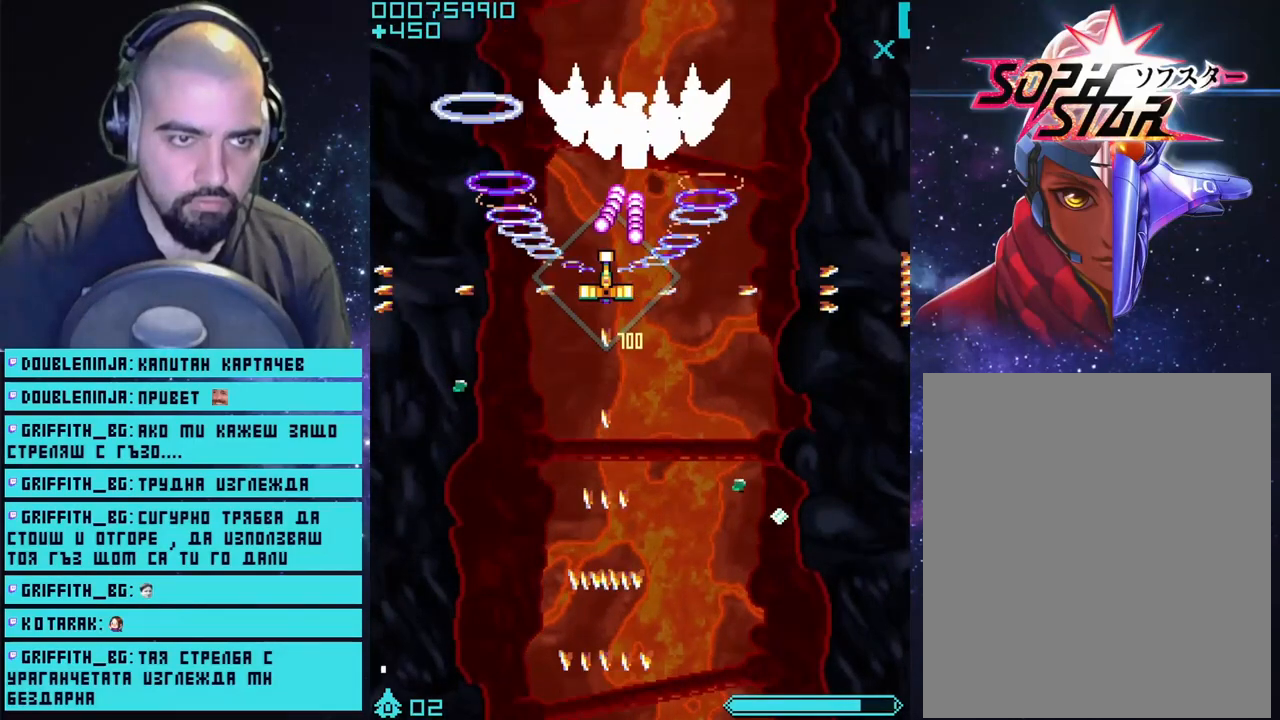
{"buttons": ["CROSS", "L3"], "left_stick": "down", "right_stick": "center", "events": [[83, "left_stick", "left"], [317, "left_stick", "down-left"], [367, "L3", "down"], [450, "left_stick", "down"]]}
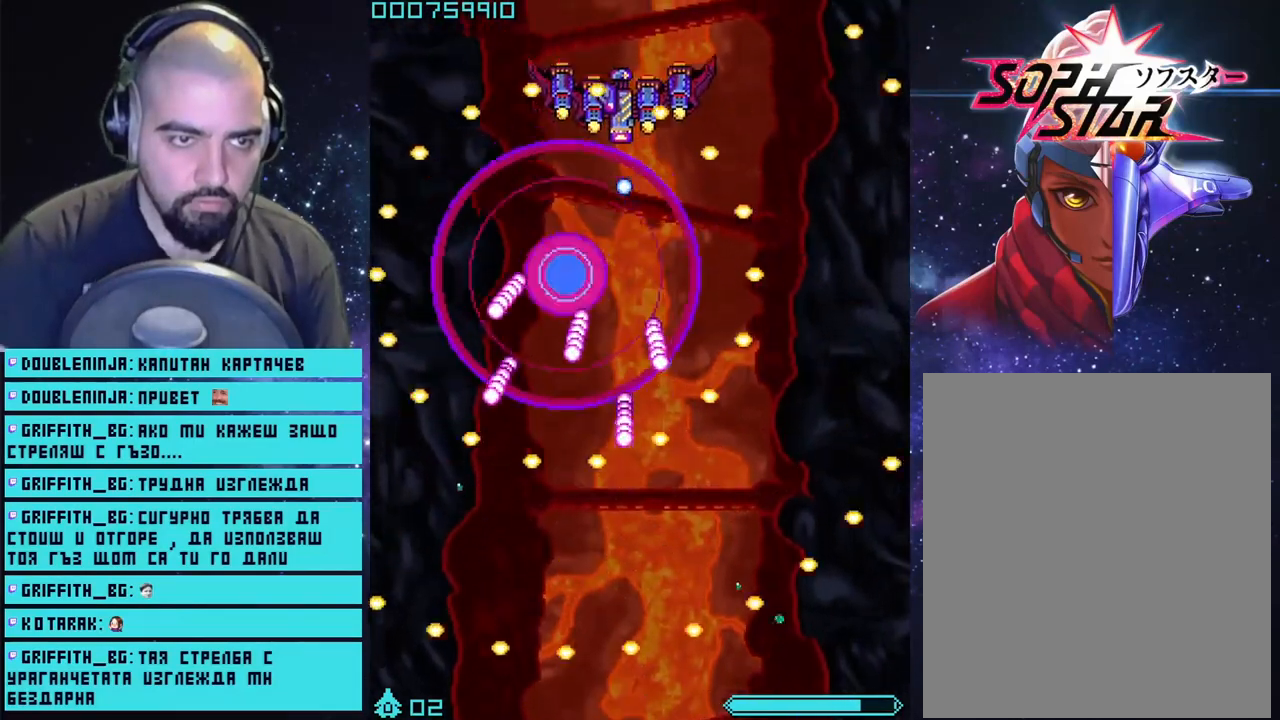
{"buttons": ["CROSS"], "left_stick": "center", "right_stick": "center", "events": [[33, "L3", "up"], [100, "left_stick", "down-right"], [200, "left_stick", "center"]]}
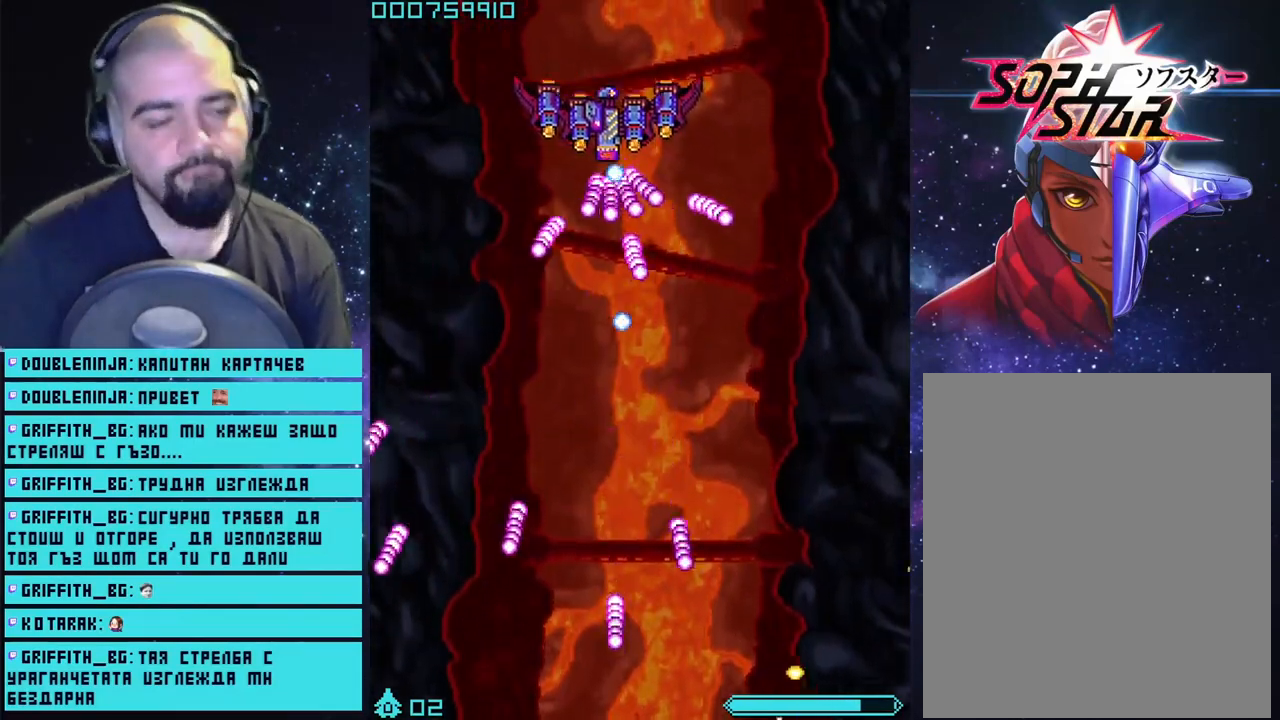
{"buttons": ["CROSS"], "left_stick": "up-right", "right_stick": "center", "events": [[133, "left_stick", "up-right"]]}
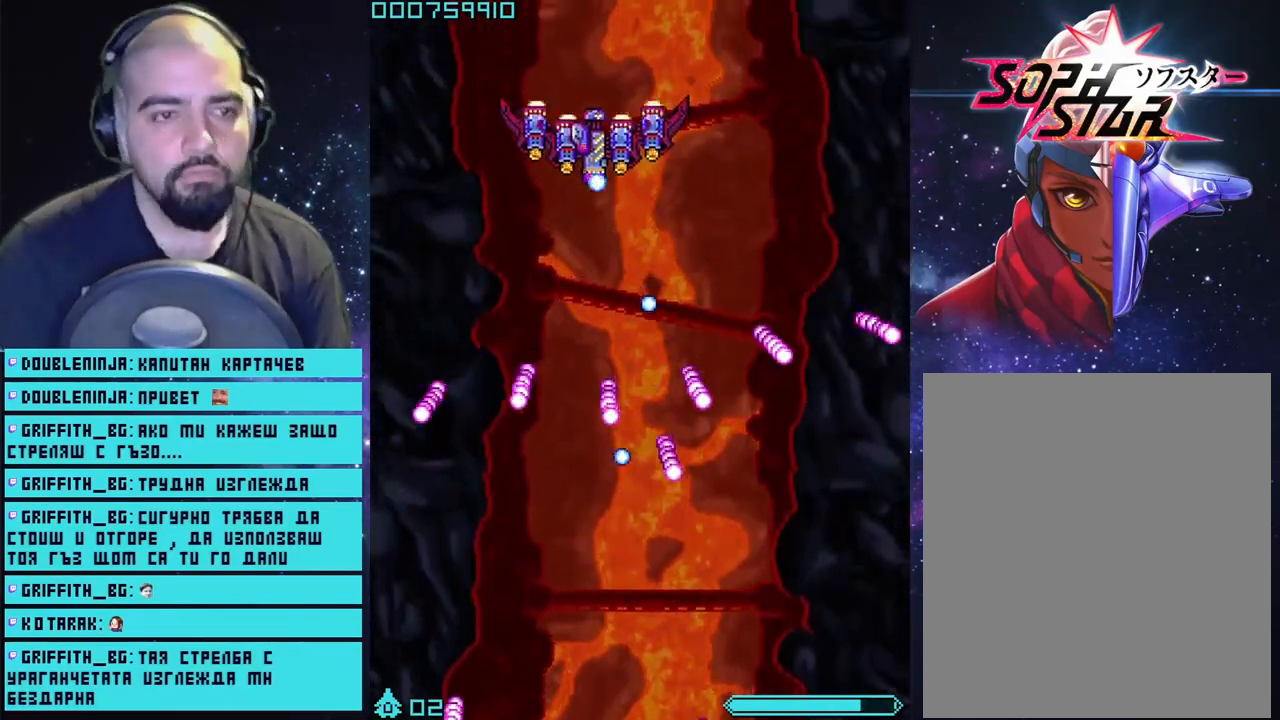
{"buttons": ["CROSS"], "left_stick": "up", "right_stick": "center", "events": [[217, "left_stick", "up"]]}
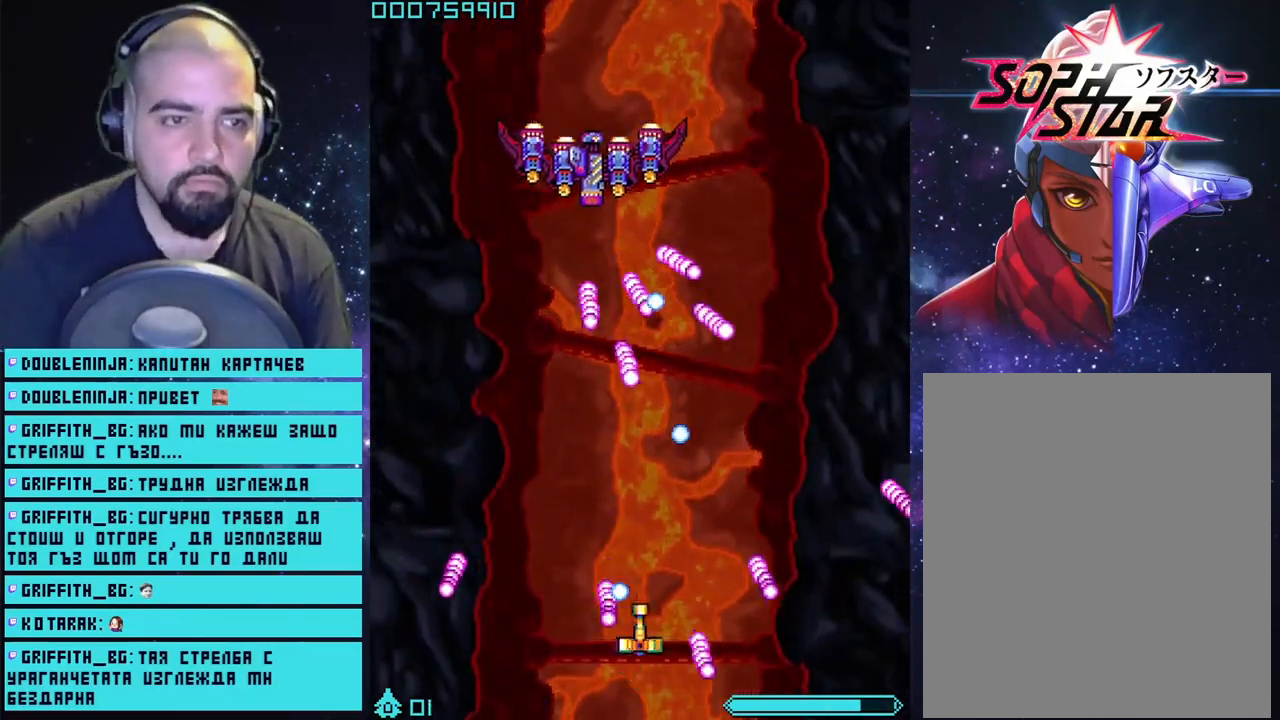
{"buttons": ["CROSS"], "left_stick": "up", "right_stick": "center", "events": []}
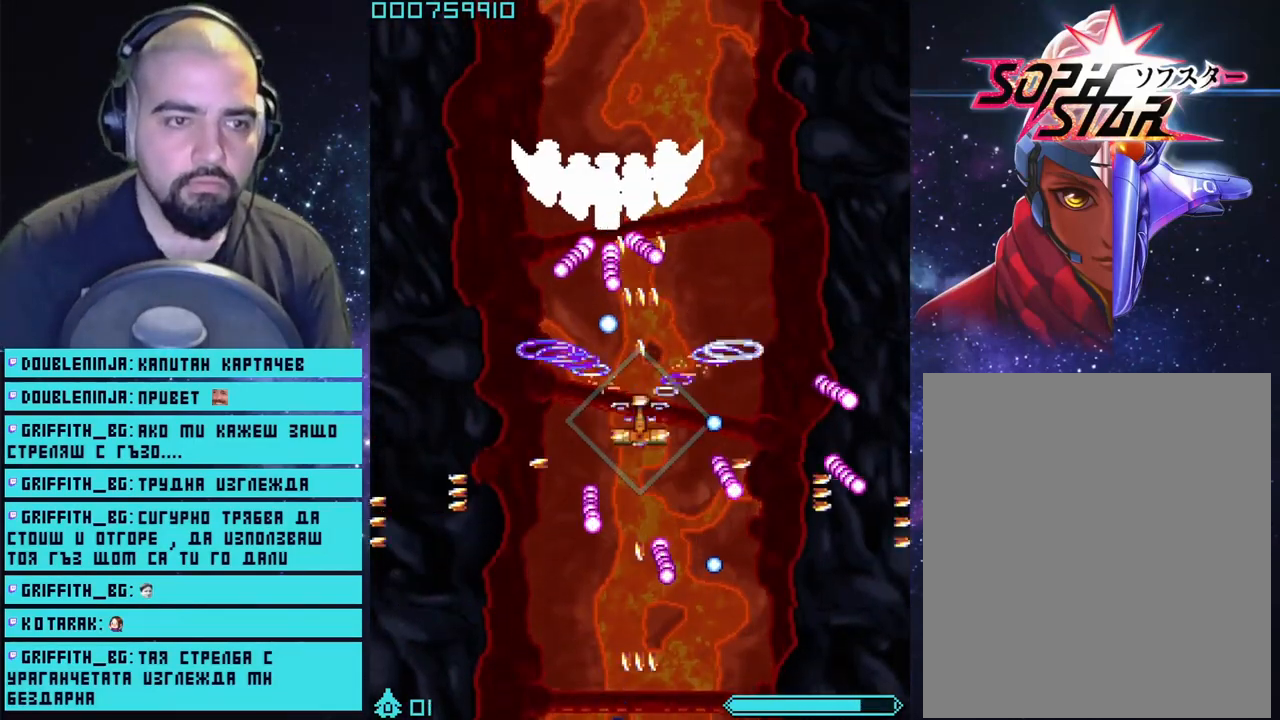
{"buttons": ["CROSS"], "left_stick": "center", "right_stick": "center", "events": [[400, "left_stick", "center"]]}
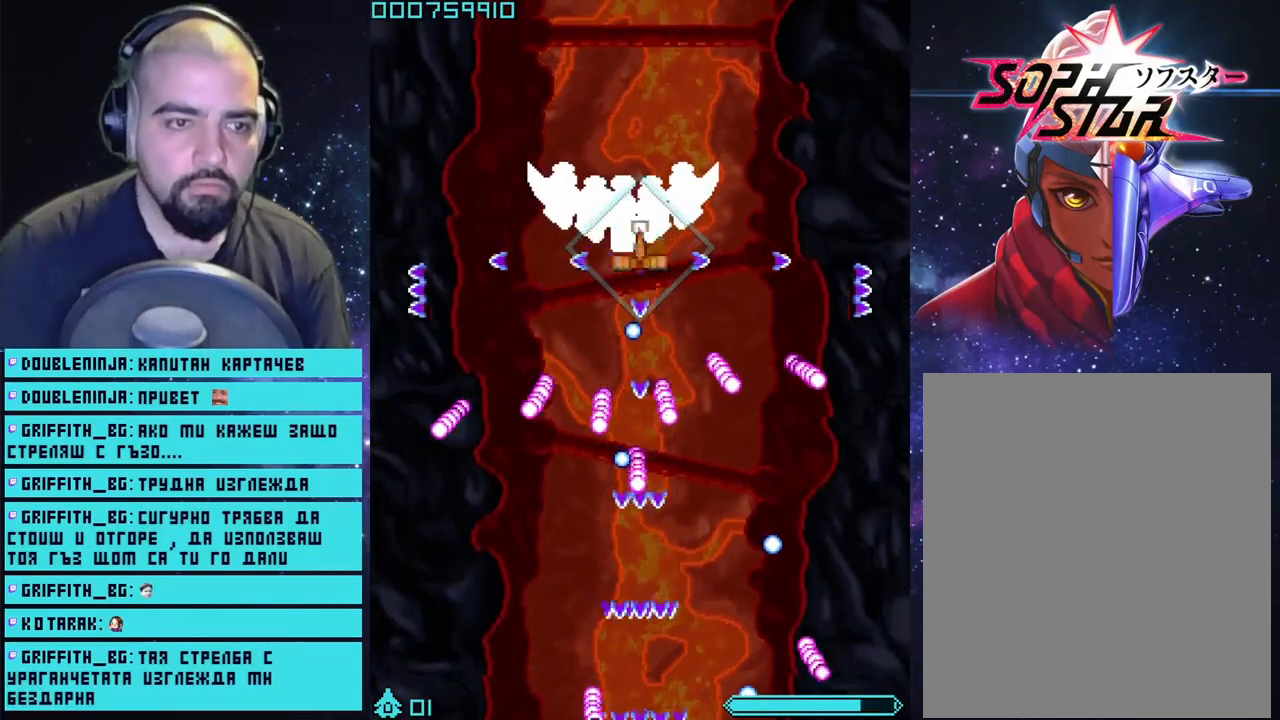
{"buttons": ["CROSS"], "left_stick": "center", "right_stick": "center", "events": []}
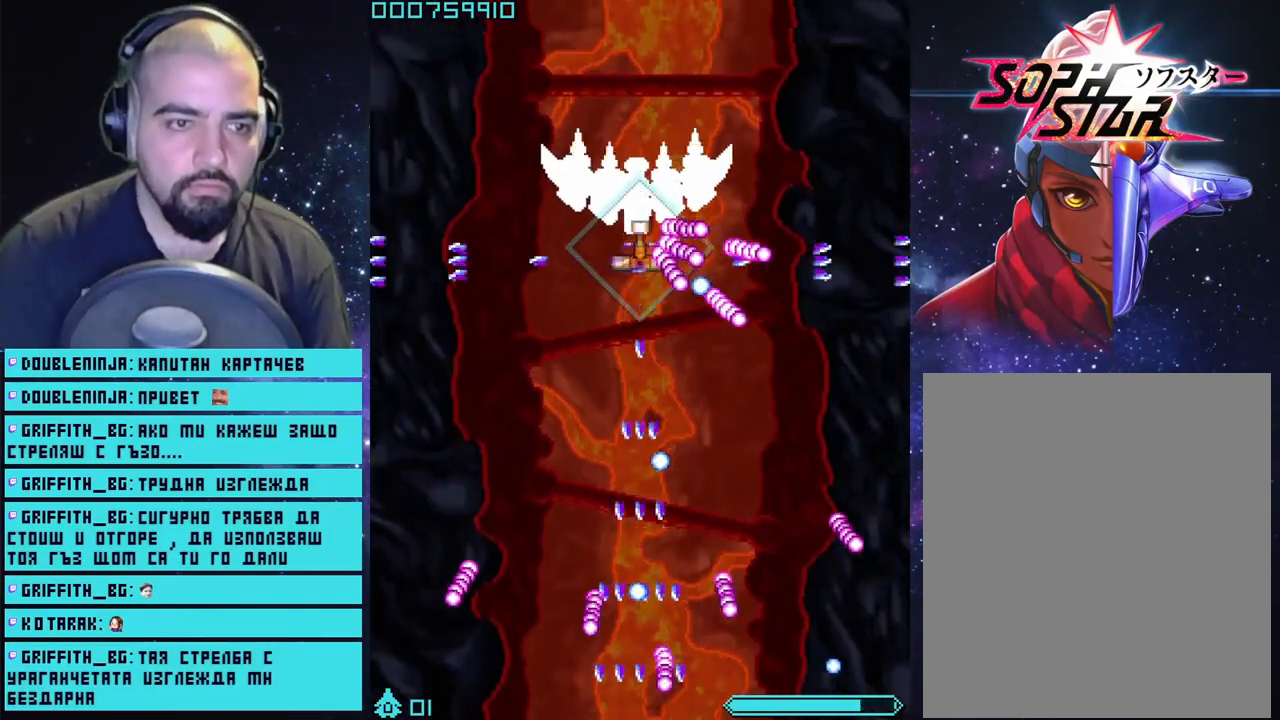
{"buttons": ["CROSS"], "left_stick": "down", "right_stick": "center", "events": [[67, "left_stick", "down"]]}
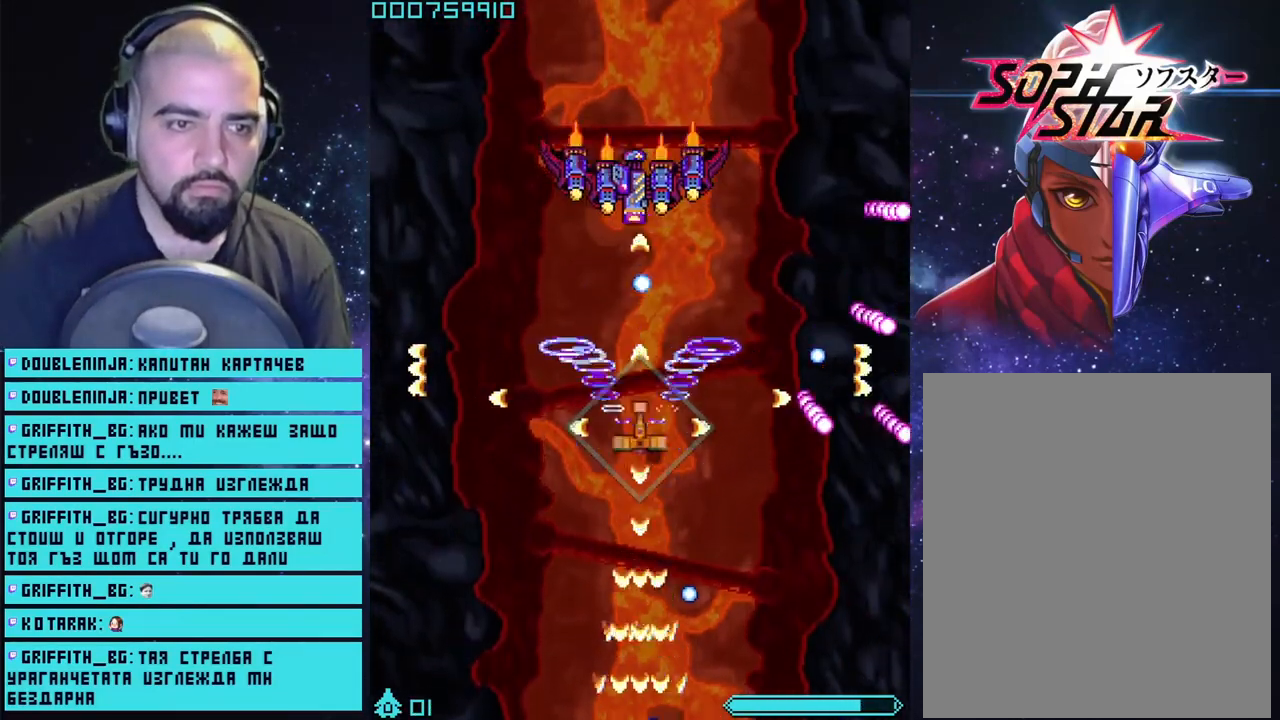
{"buttons": ["CROSS"], "left_stick": "down-left", "right_stick": "center", "events": [[333, "left_stick", "down-left"]]}
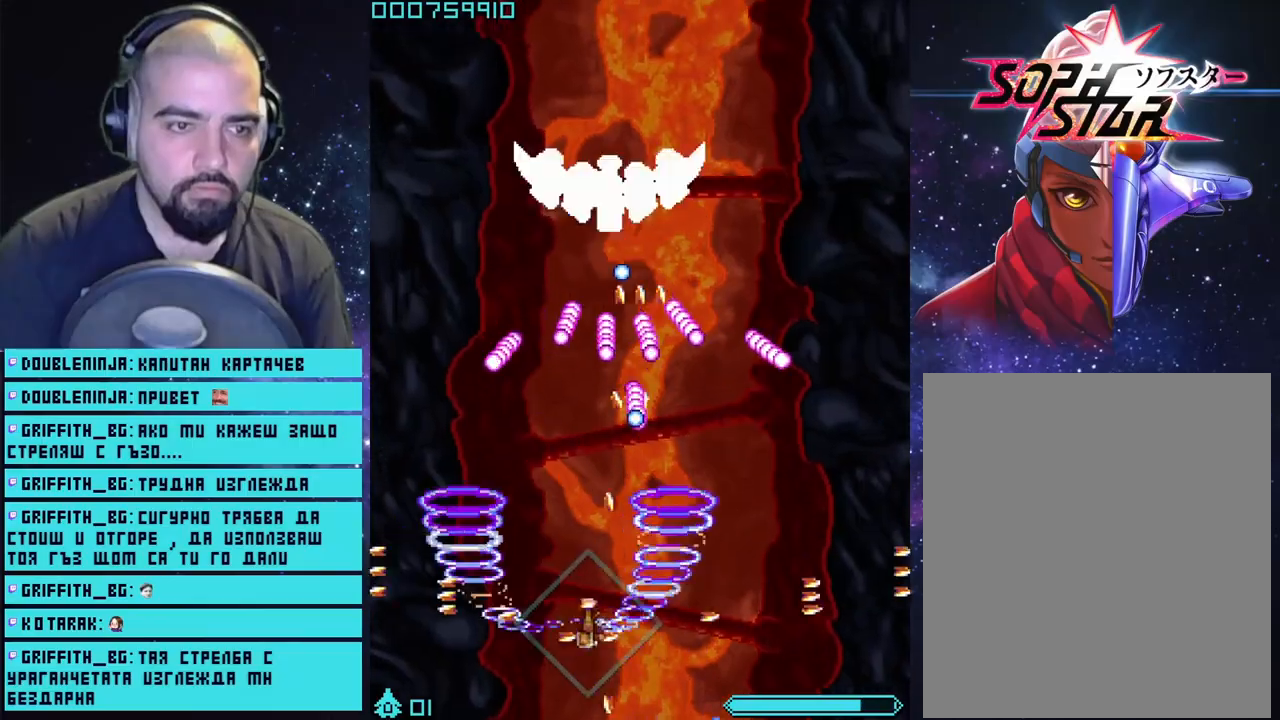
{"buttons": ["CROSS"], "left_stick": "down-left", "right_stick": "center", "events": [[100, "left_stick", "center"], [350, "left_stick", "down-left"]]}
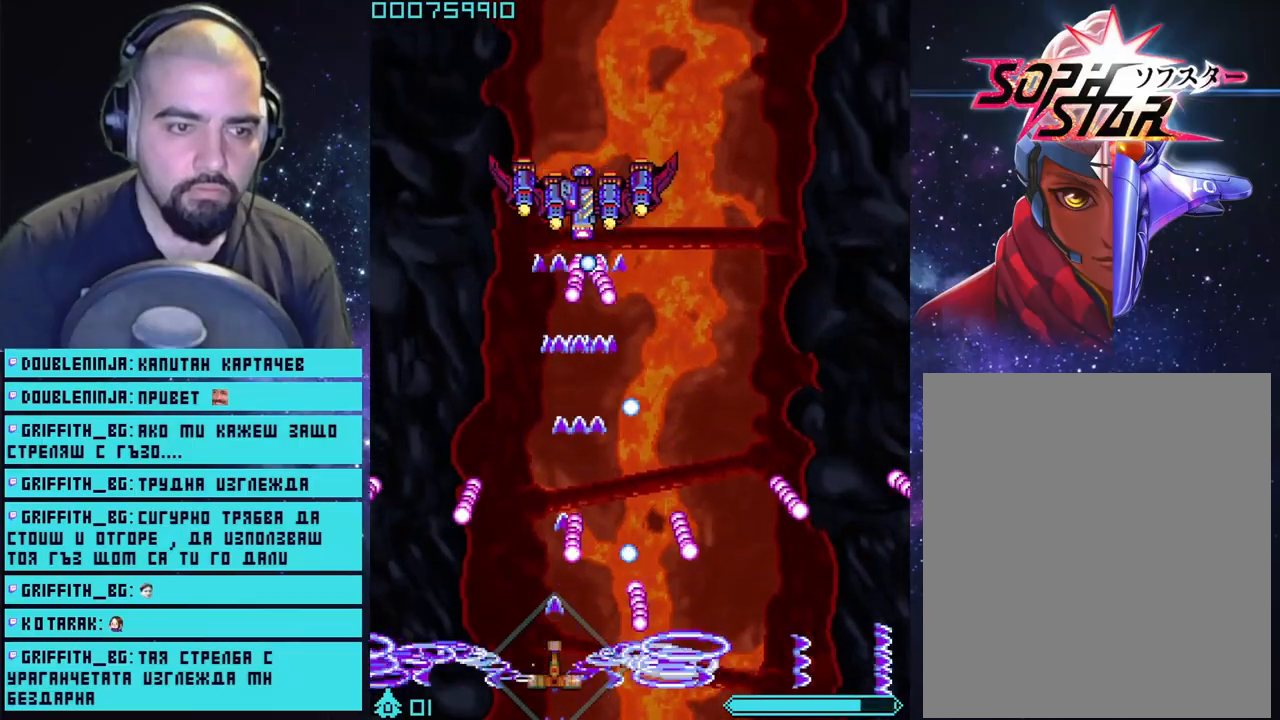
{"buttons": ["CROSS"], "left_stick": "center", "right_stick": "center", "events": [[33, "left_stick", "right"], [200, "left_stick", "center"]]}